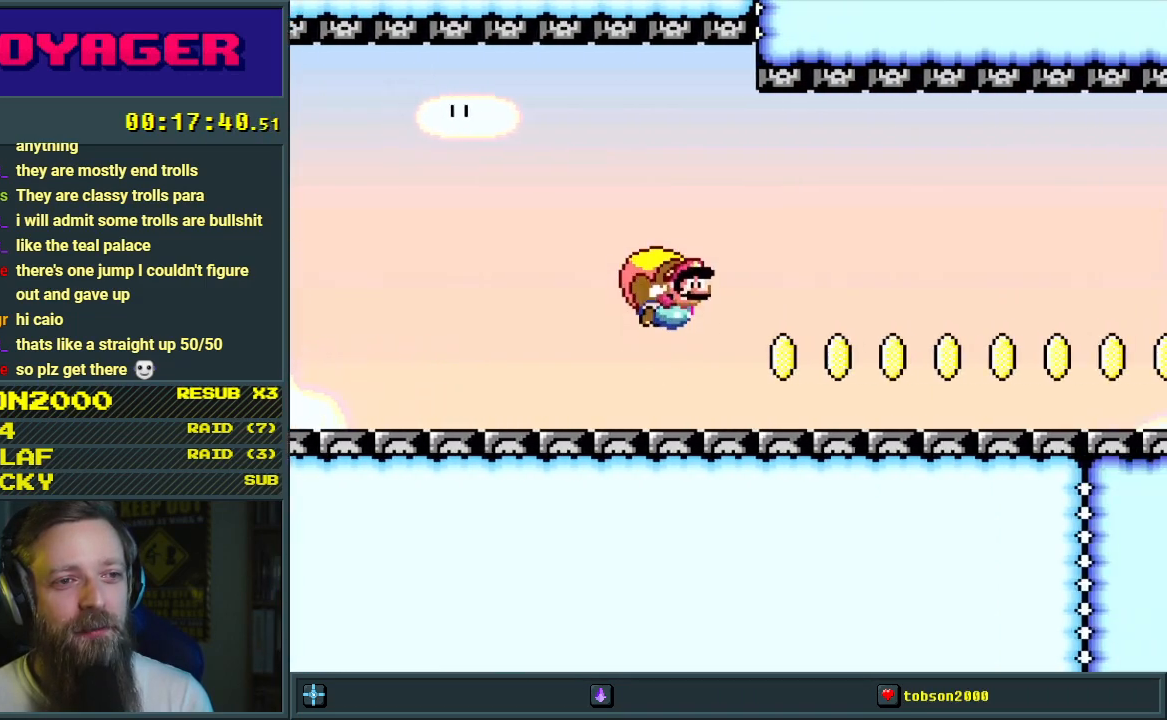
Gameplay with a controller (Nintendo layout); each line is a JSON object with the inputs held at the frame after it. "events" lists button and stick changes between this image and that frame as [ms after this image, input, new state], when the widget could be followed in between. Not read: L3 R3.
{"buttons": ["Y"], "events": []}
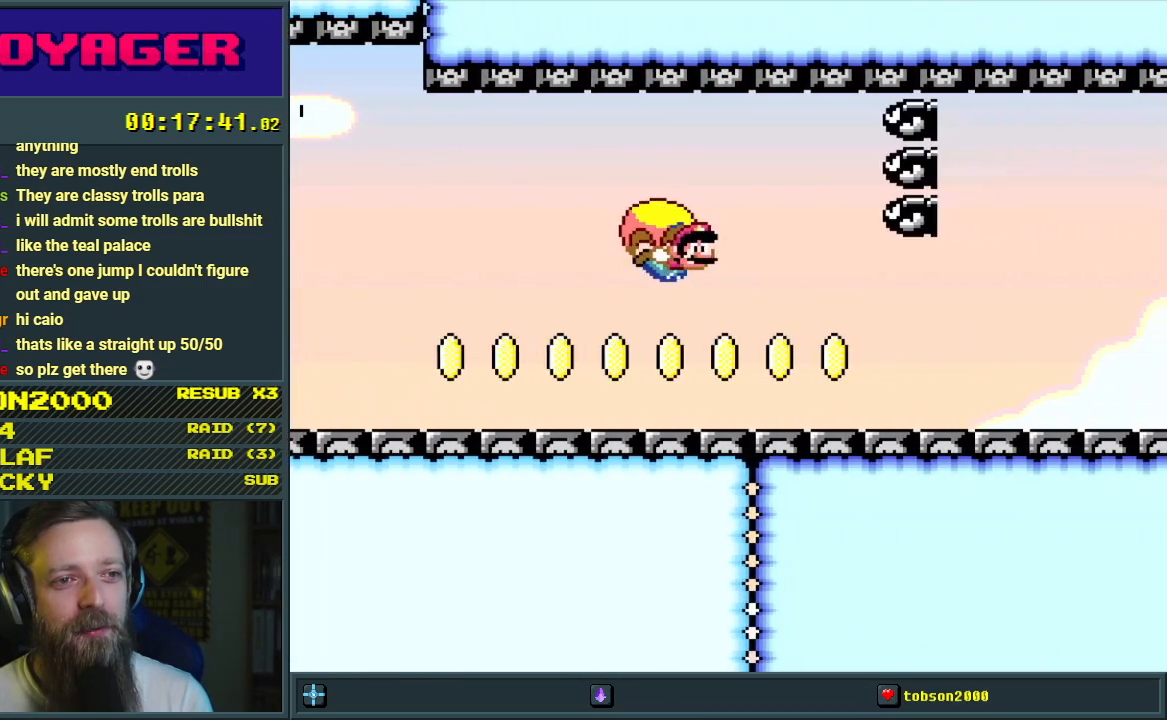
{"buttons": ["Y", "DPAD_LEFT"], "events": [[117, "DPAD_LEFT", "down"]]}
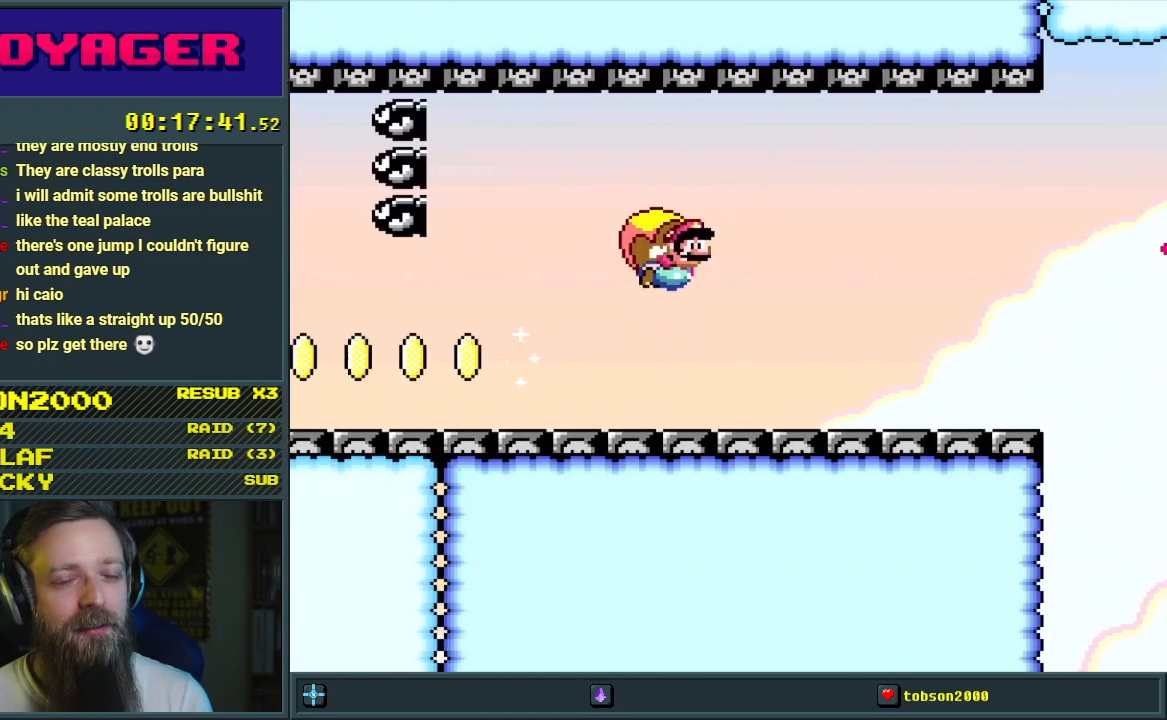
{"buttons": ["Y", "DPAD_LEFT"], "events": []}
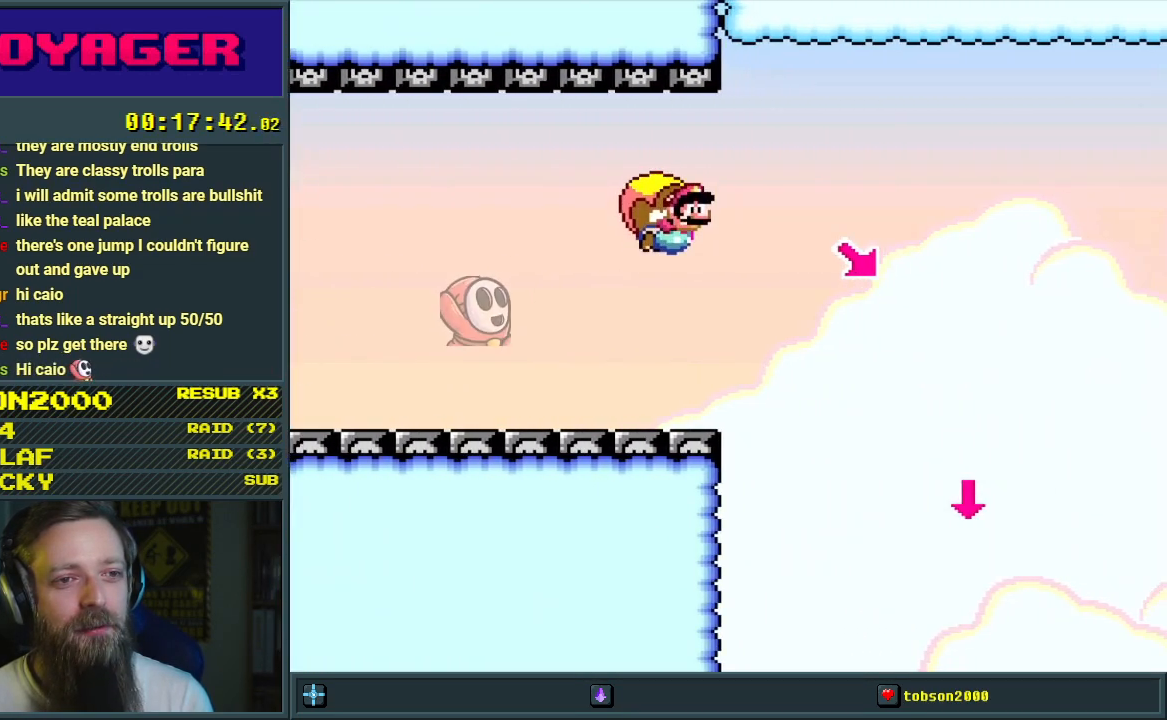
{"buttons": ["Y", "DPAD_RIGHT"], "events": [[183, "DPAD_LEFT", "up"], [183, "DPAD_UP", "down"], [217, "DPAD_RIGHT", "down"], [217, "DPAD_UP", "up"]]}
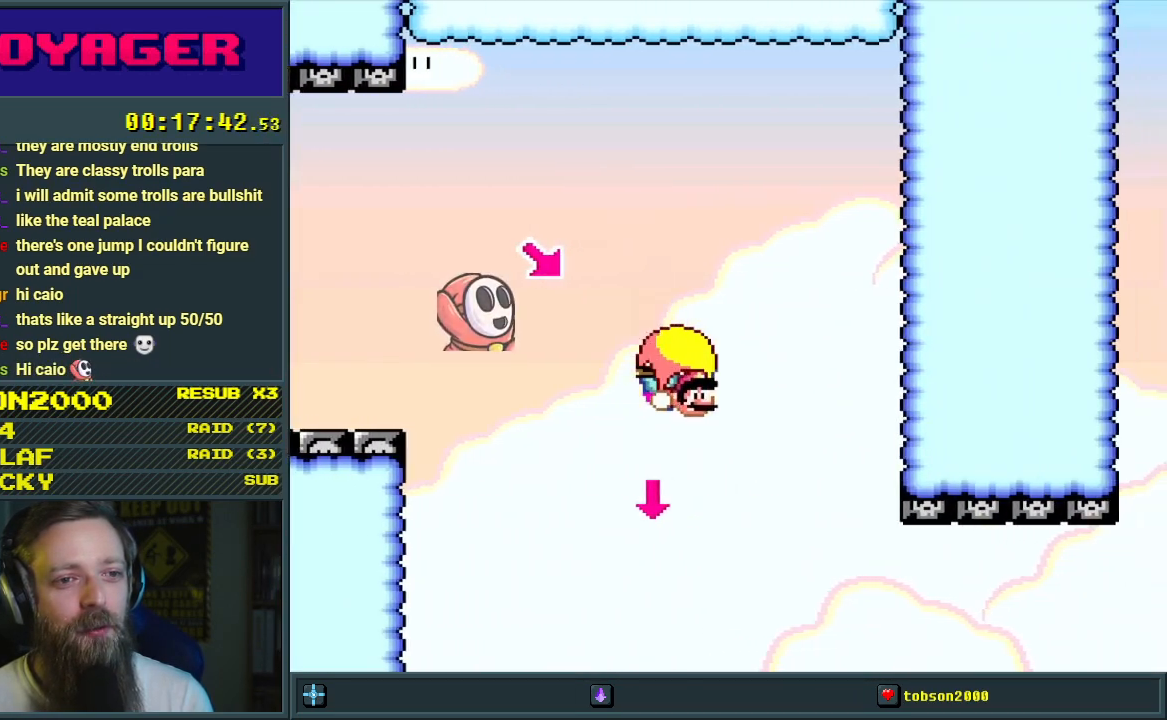
{"buttons": ["Y", "DPAD_LEFT"], "events": [[317, "DPAD_RIGHT", "up"], [317, "DPAD_UP", "down"], [350, "DPAD_LEFT", "down"], [350, "DPAD_UP", "up"]]}
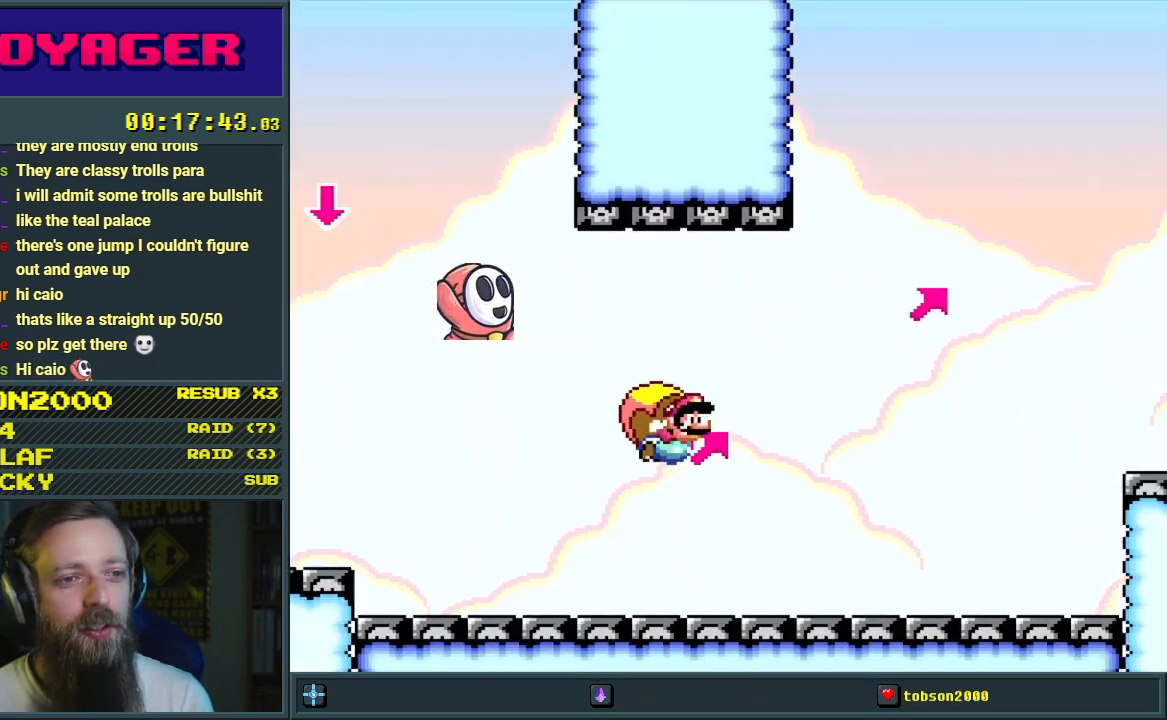
{"buttons": ["Y", "DPAD_LEFT"], "events": []}
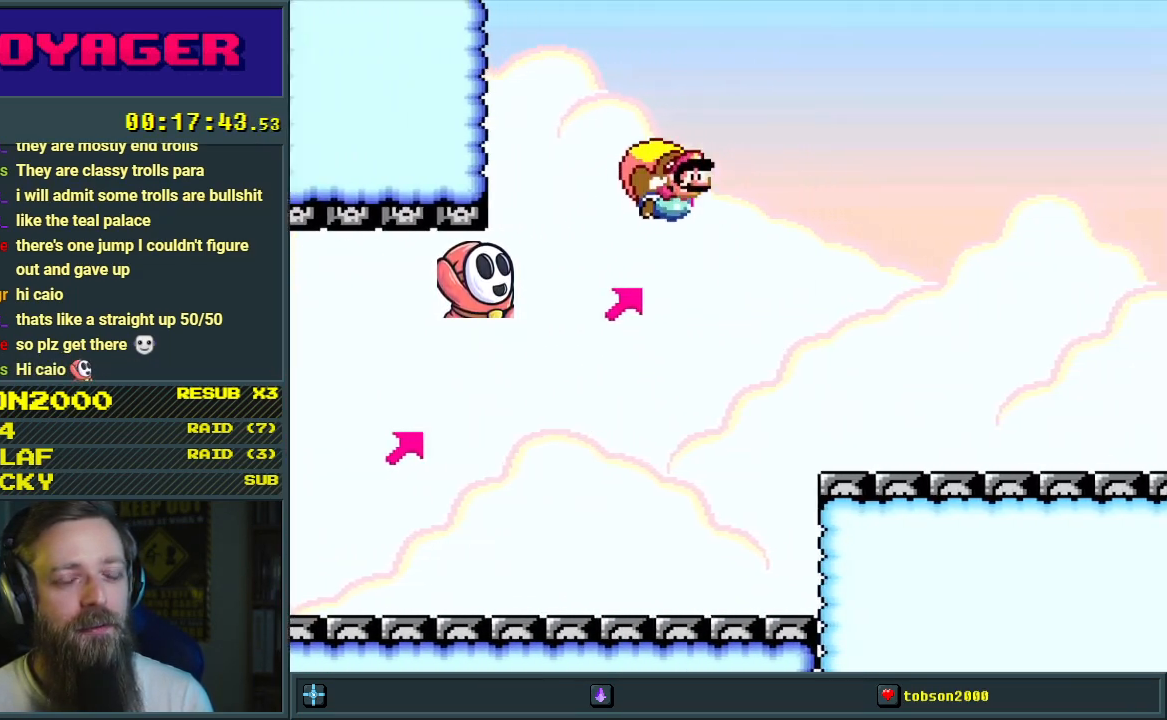
{"buttons": ["Y"], "events": [[383, "DPAD_LEFT", "up"]]}
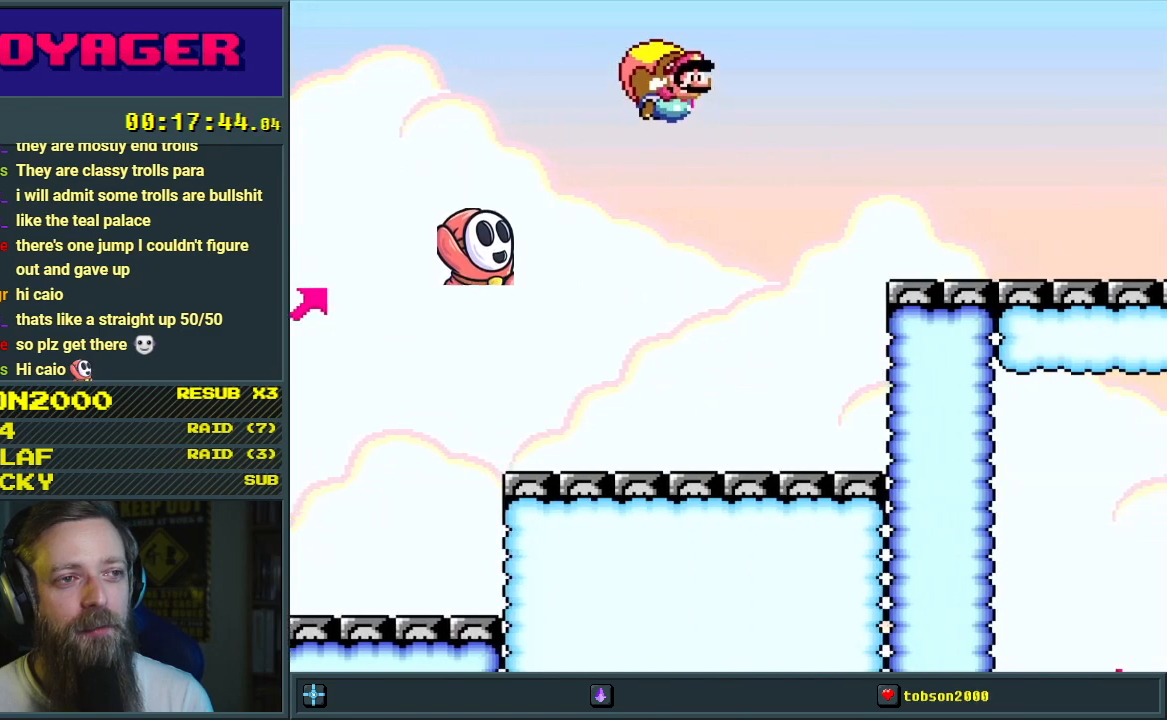
{"buttons": ["Y", "DPAD_LEFT"], "events": [[283, "DPAD_LEFT", "down"]]}
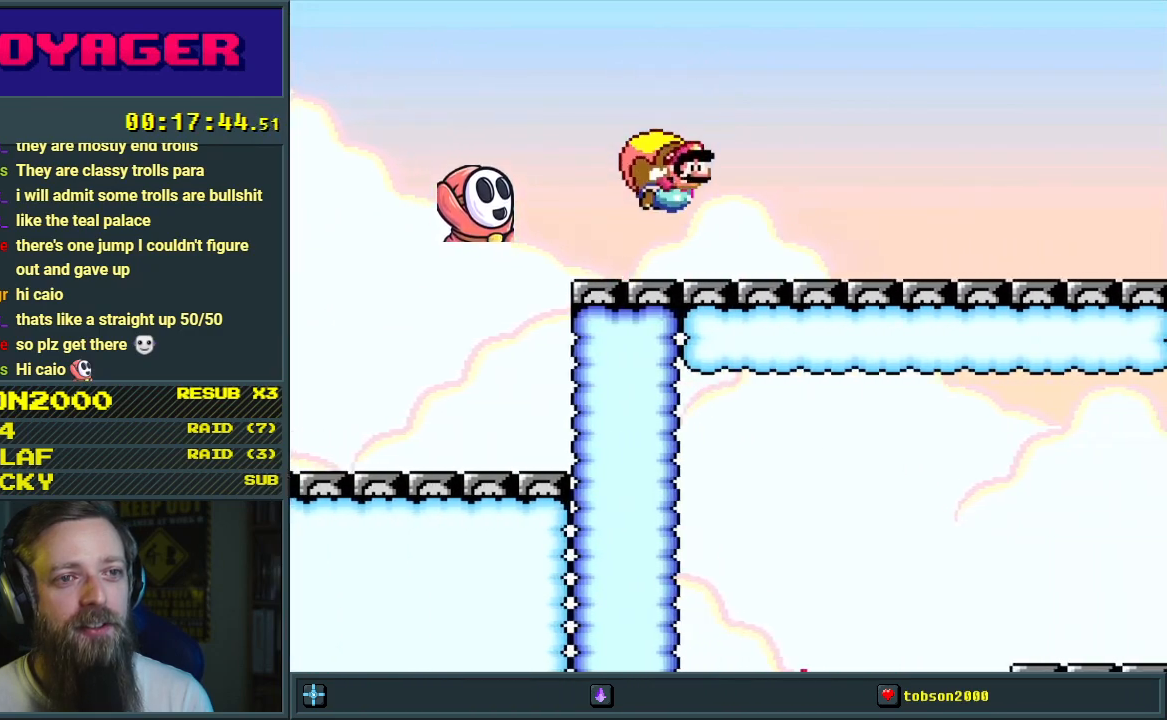
{"buttons": ["Y", "DPAD_LEFT"], "events": []}
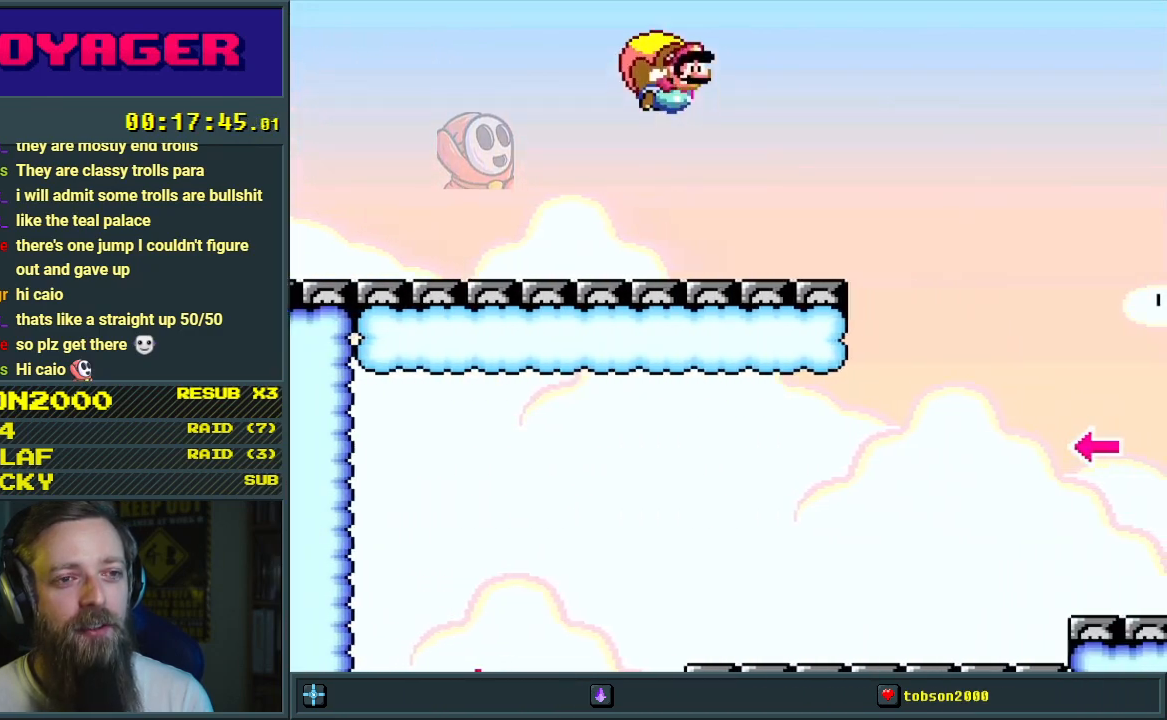
{"buttons": ["Y"], "events": [[133, "DPAD_LEFT", "up"]]}
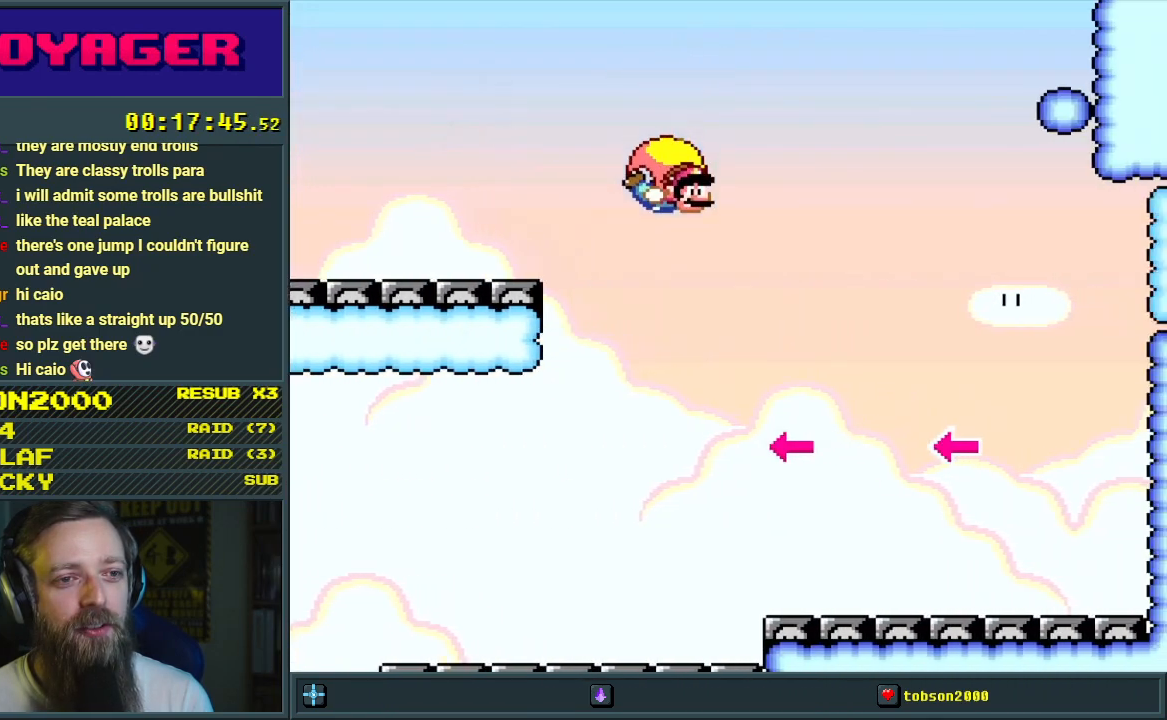
{"buttons": ["Y", "DPAD_LEFT"], "events": [[17, "DPAD_LEFT", "down"], [317, "X", "down"], [383, "X", "up"]]}
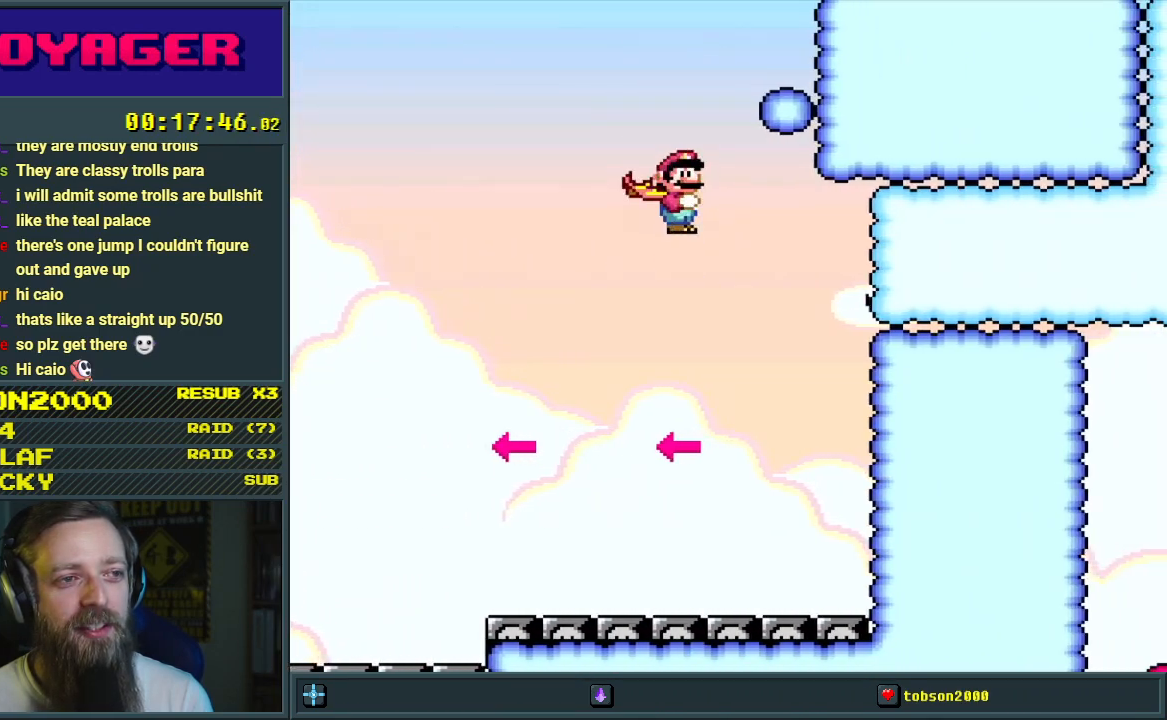
{"buttons": ["Y"], "events": [[333, "DPAD_LEFT", "up"]]}
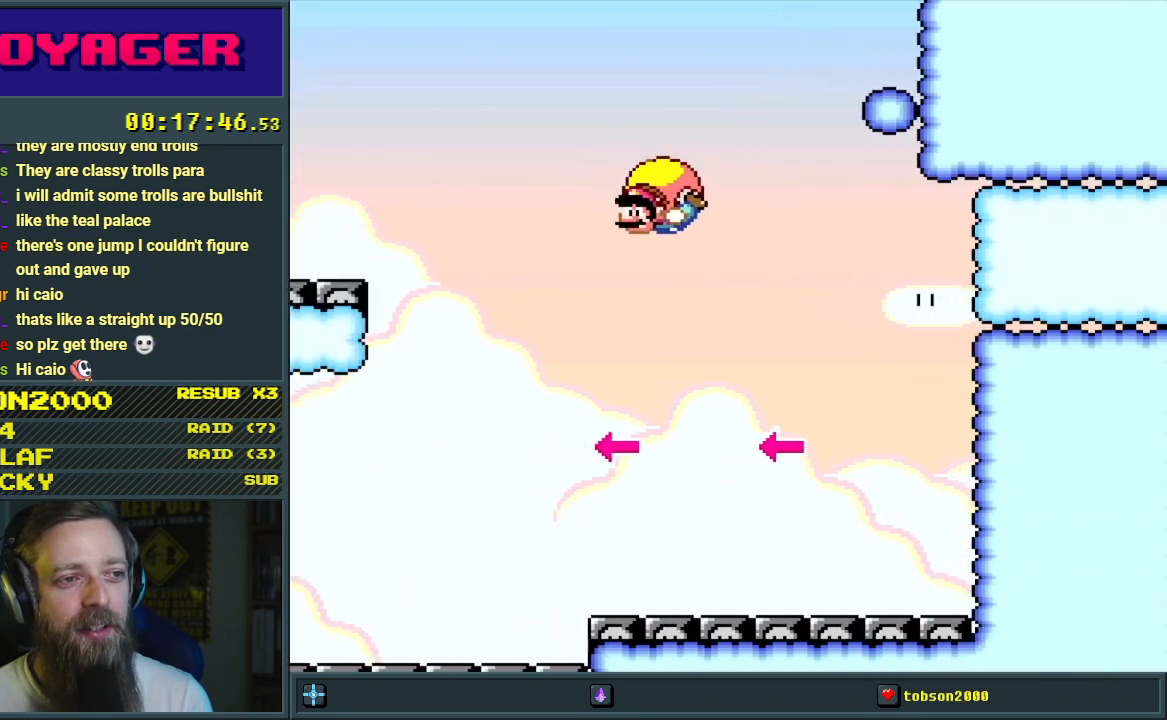
{"buttons": ["Y"], "events": []}
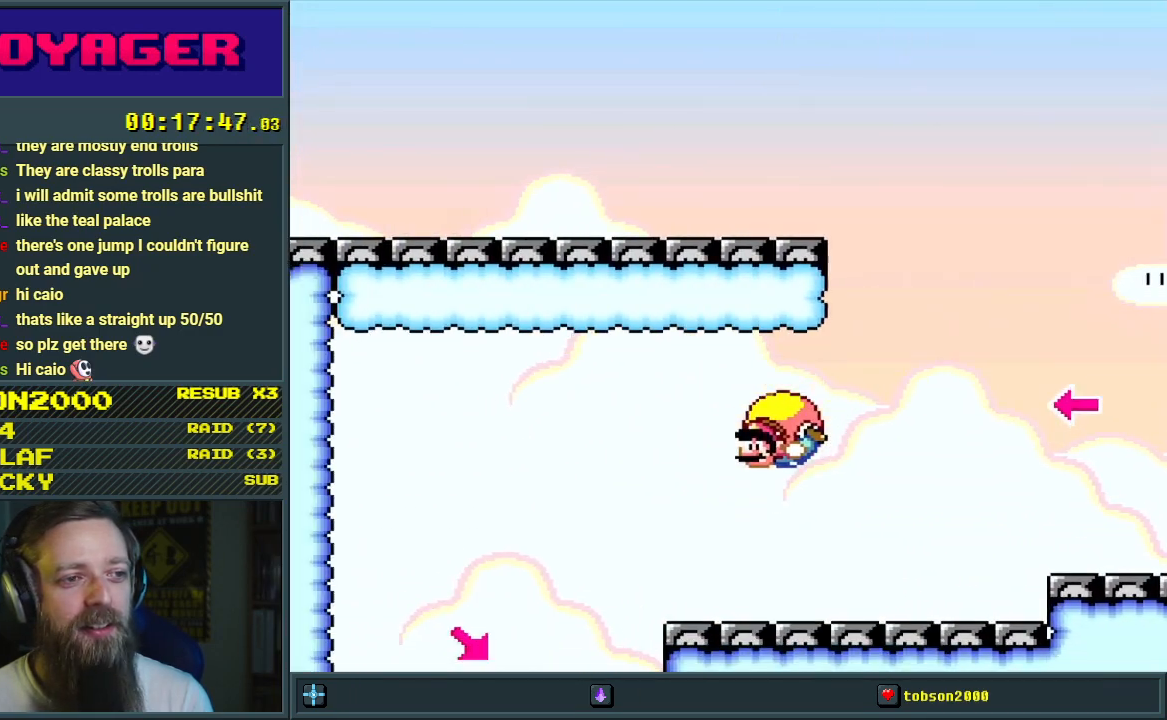
{"buttons": ["X", "Y", "DPAD_RIGHT"], "events": [[133, "DPAD_RIGHT", "down"], [500, "X", "down"]]}
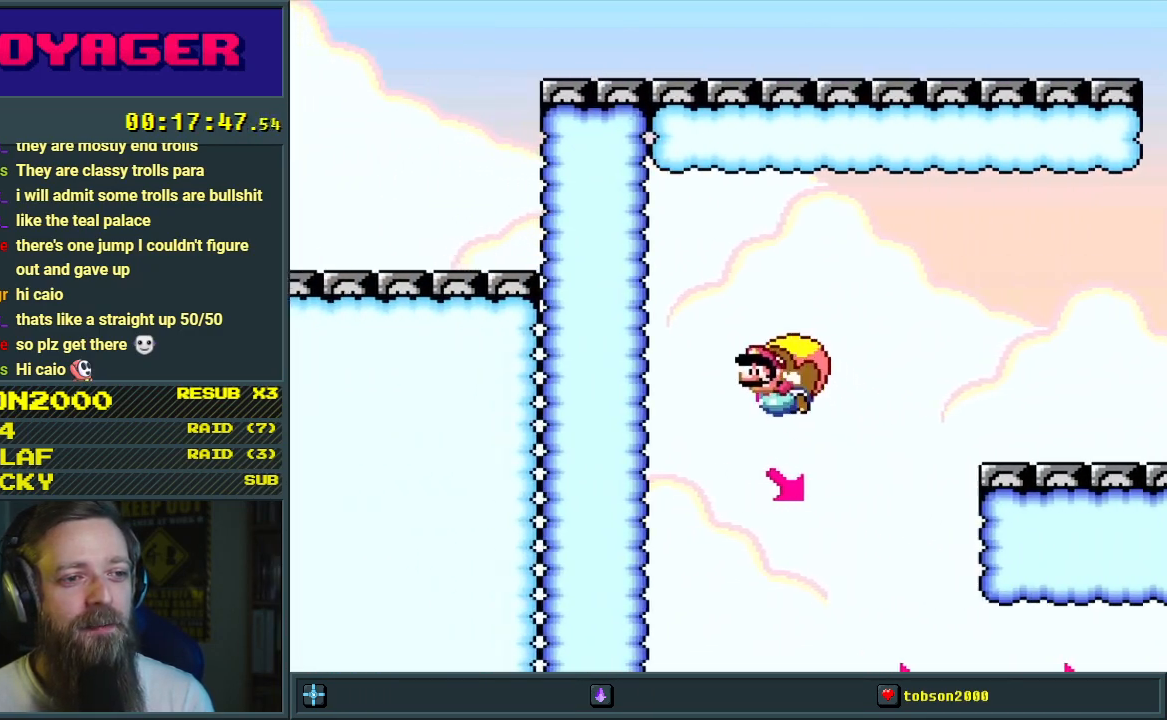
{"buttons": ["Y"], "events": [[100, "X", "up"], [150, "DPAD_RIGHT", "up"]]}
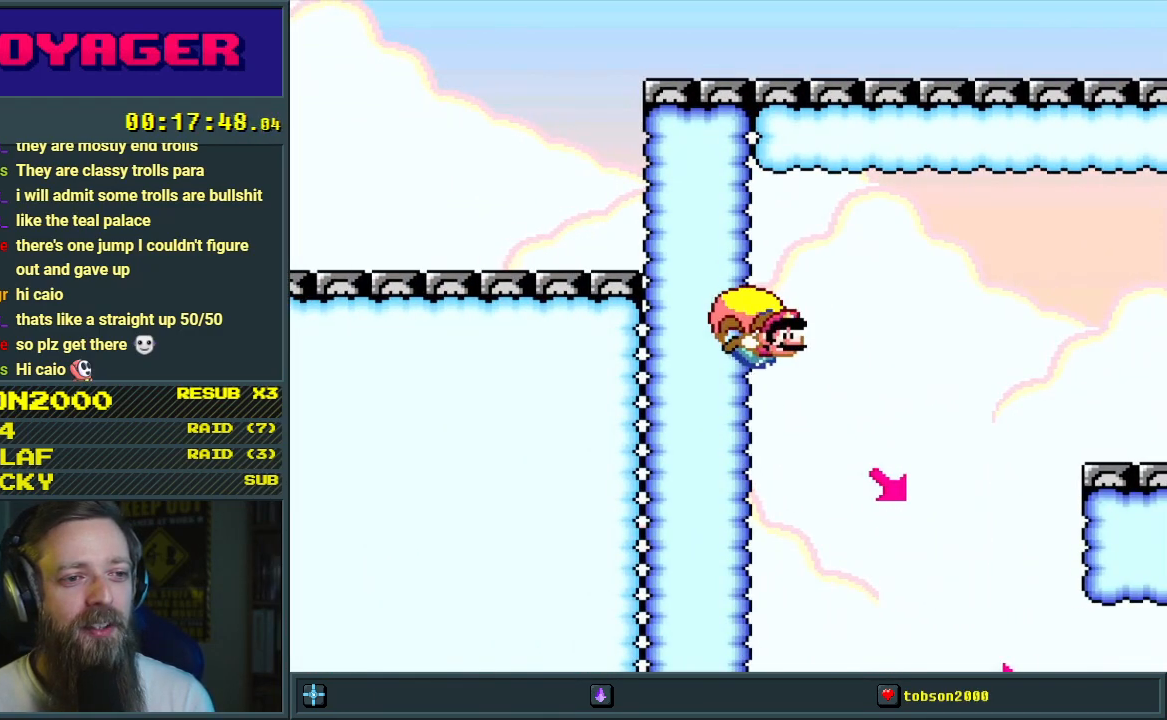
{"buttons": ["Y"], "events": [[17, "DPAD_RIGHT", "down"], [133, "DPAD_RIGHT", "up"], [267, "DPAD_RIGHT", "down"], [350, "DPAD_RIGHT", "up"]]}
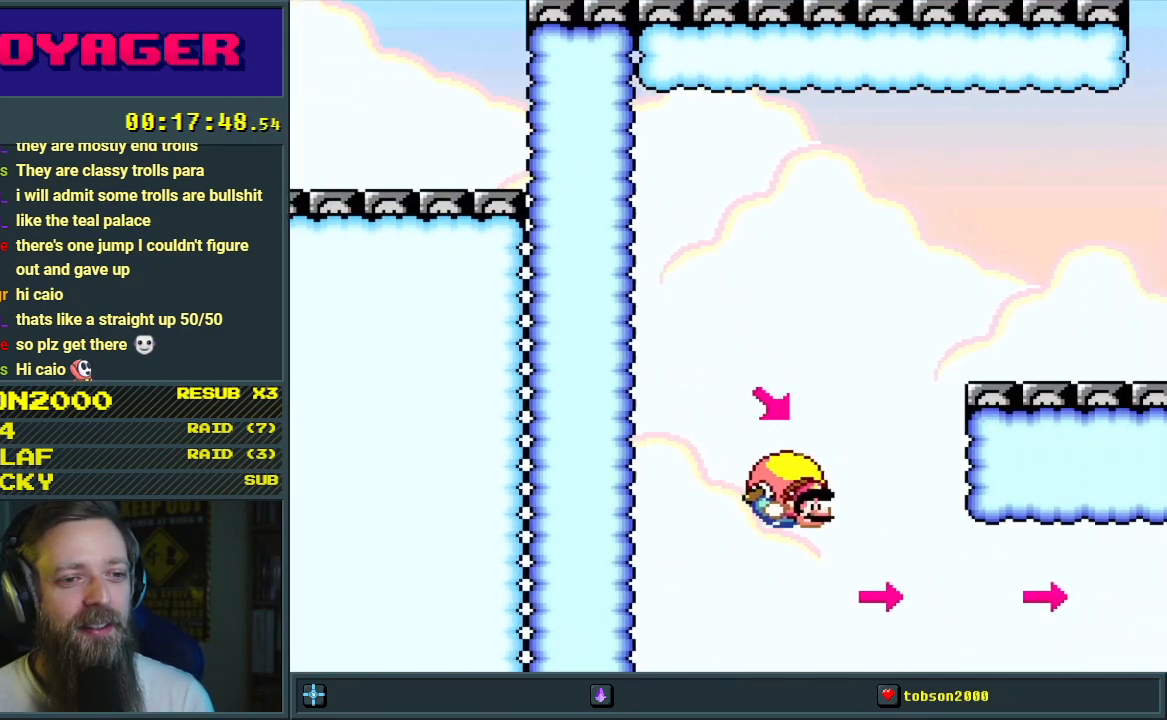
{"buttons": ["Y"], "events": [[133, "DPAD_LEFT", "down"], [467, "DPAD_LEFT", "up"]]}
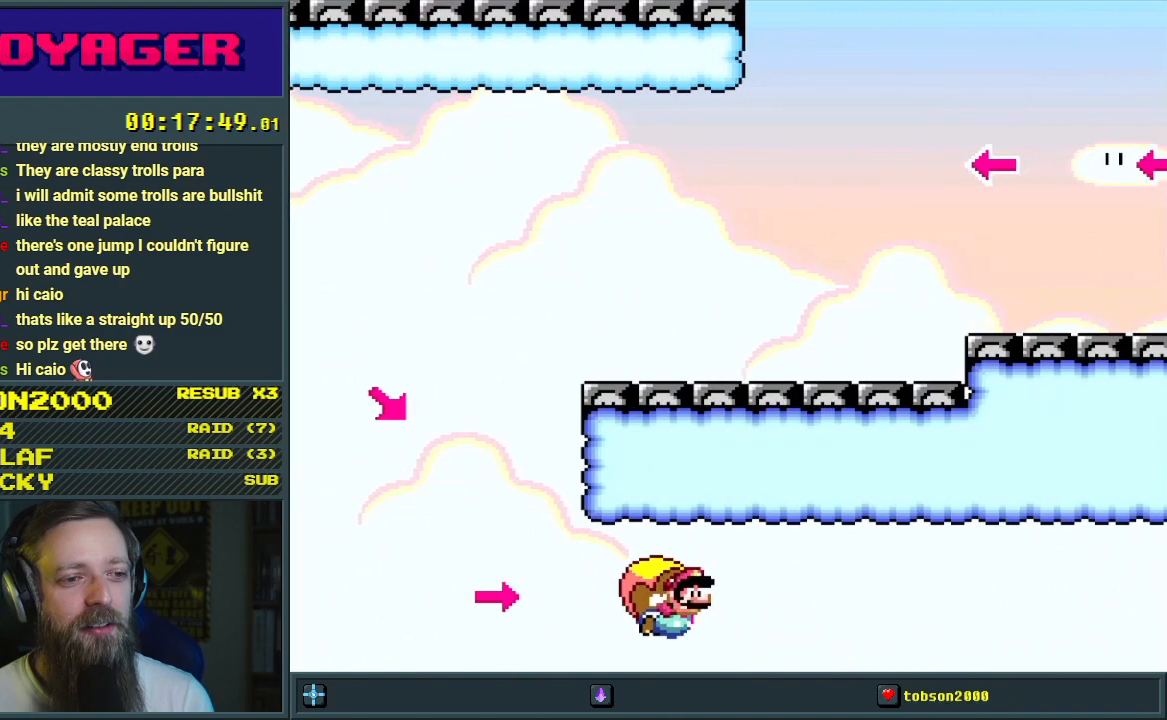
{"buttons": ["Y", "DPAD_LEFT"], "events": [[467, "DPAD_LEFT", "down"]]}
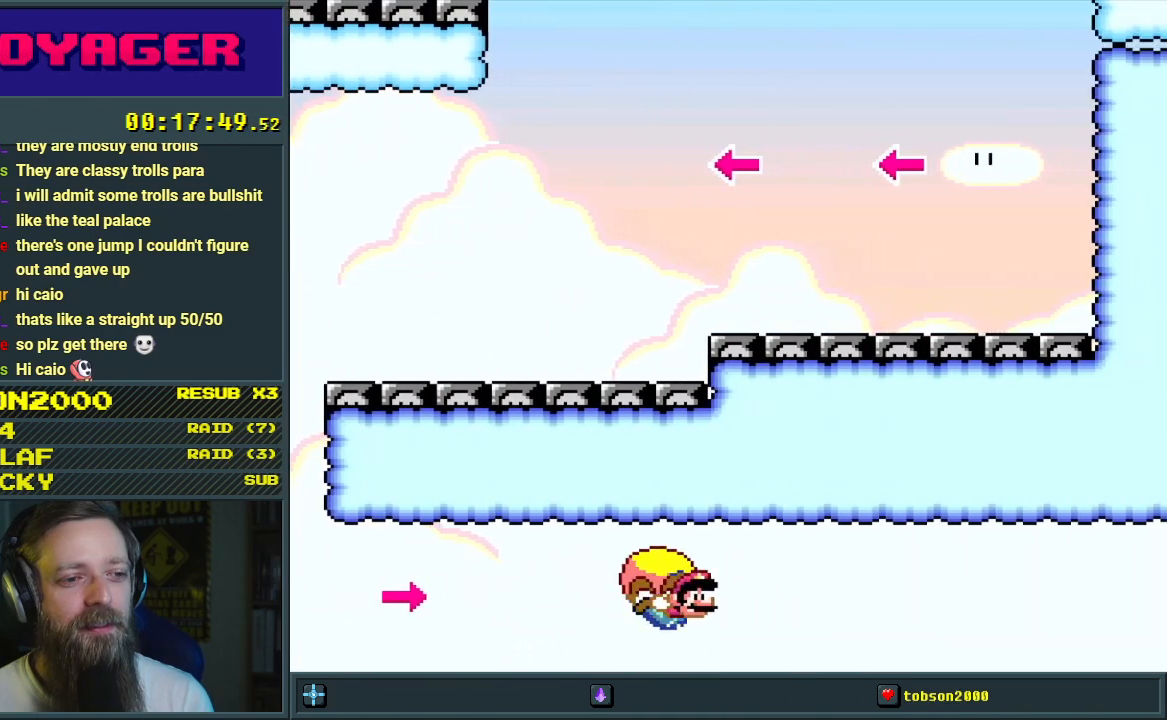
{"buttons": ["Y"], "events": [[133, "DPAD_LEFT", "up"], [200, "DPAD_RIGHT", "down"], [383, "DPAD_RIGHT", "up"]]}
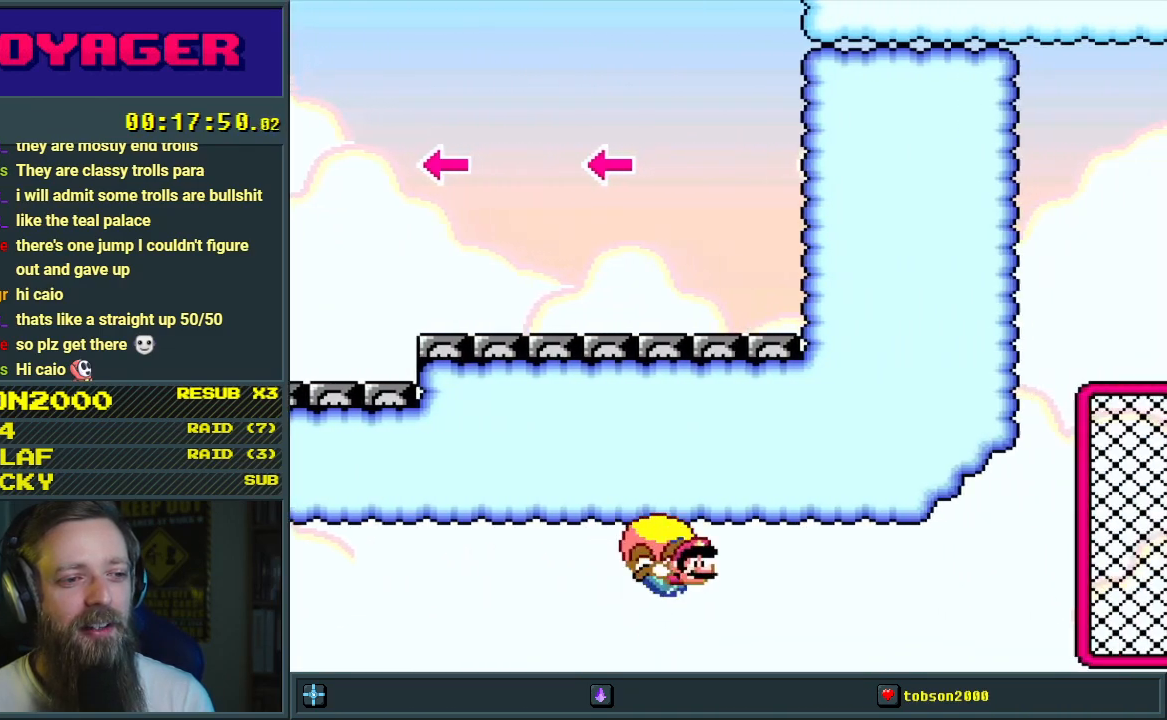
{"buttons": ["Y", "DPAD_LEFT"], "events": [[233, "DPAD_LEFT", "down"]]}
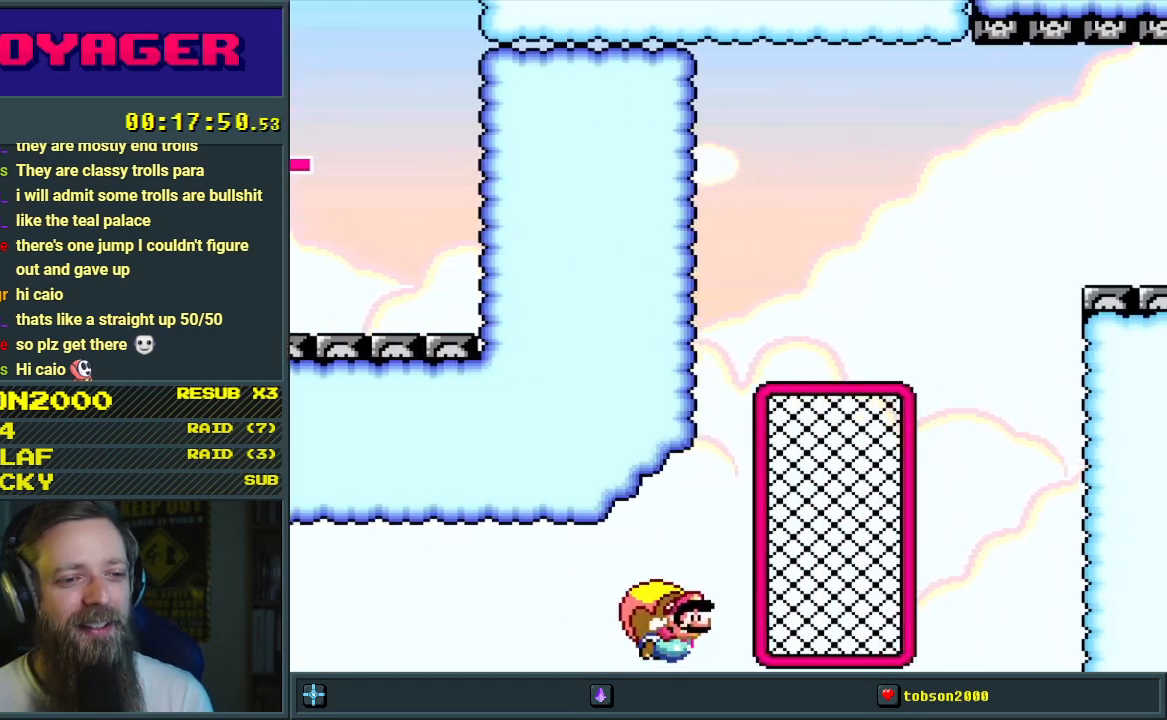
{"buttons": ["Y", "DPAD_UP"], "events": [[167, "DPAD_UP", "down"], [200, "DPAD_LEFT", "up"]]}
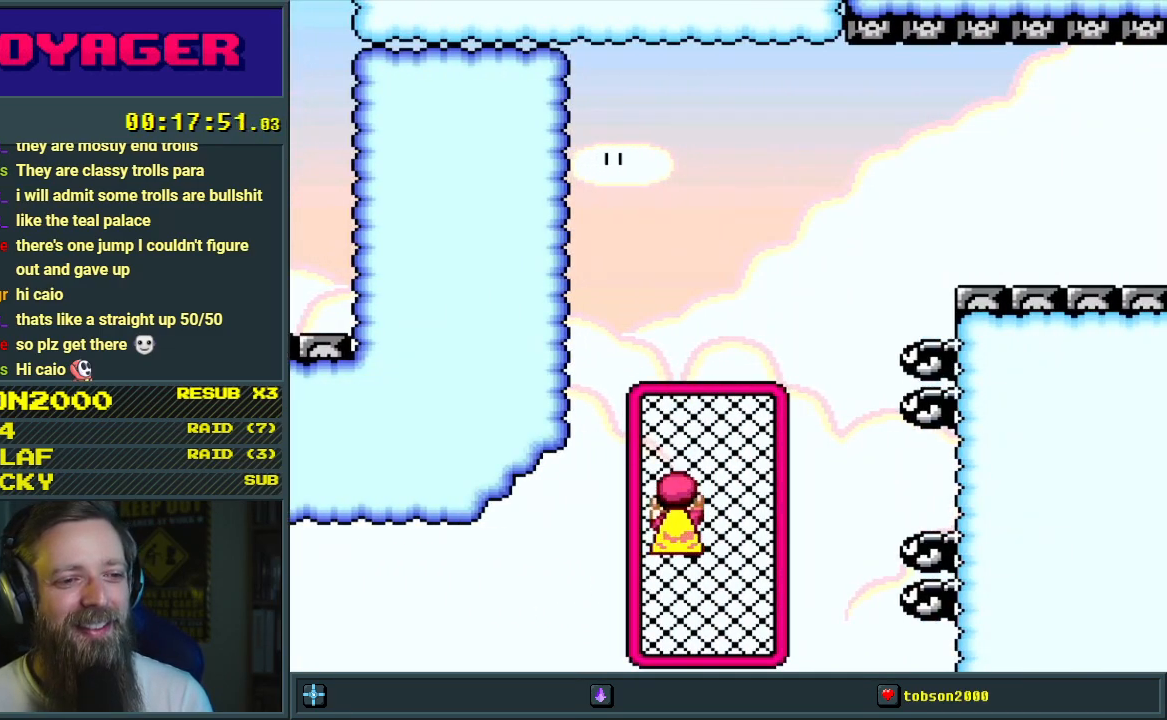
{"buttons": ["Y"], "events": [[17, "DPAD_UP", "up"], [150, "DPAD_UP", "down"], [283, "DPAD_UP", "up"]]}
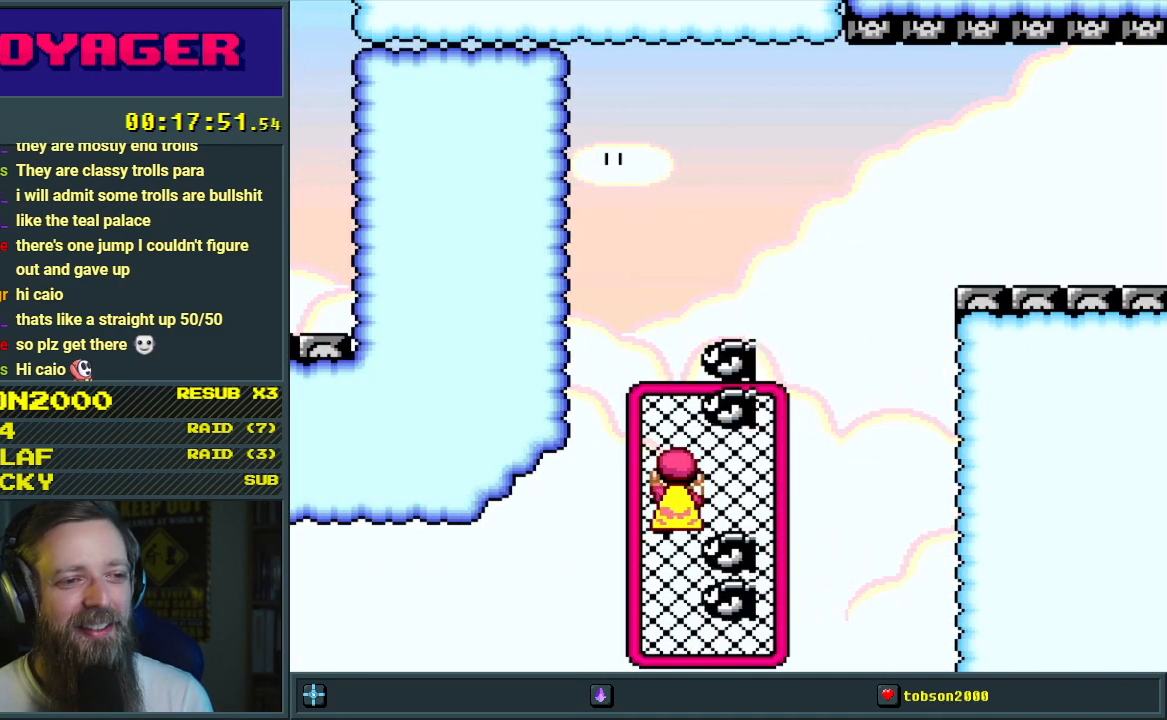
{"buttons": ["Y", "DPAD_UP"], "events": [[217, "DPAD_UP", "down"]]}
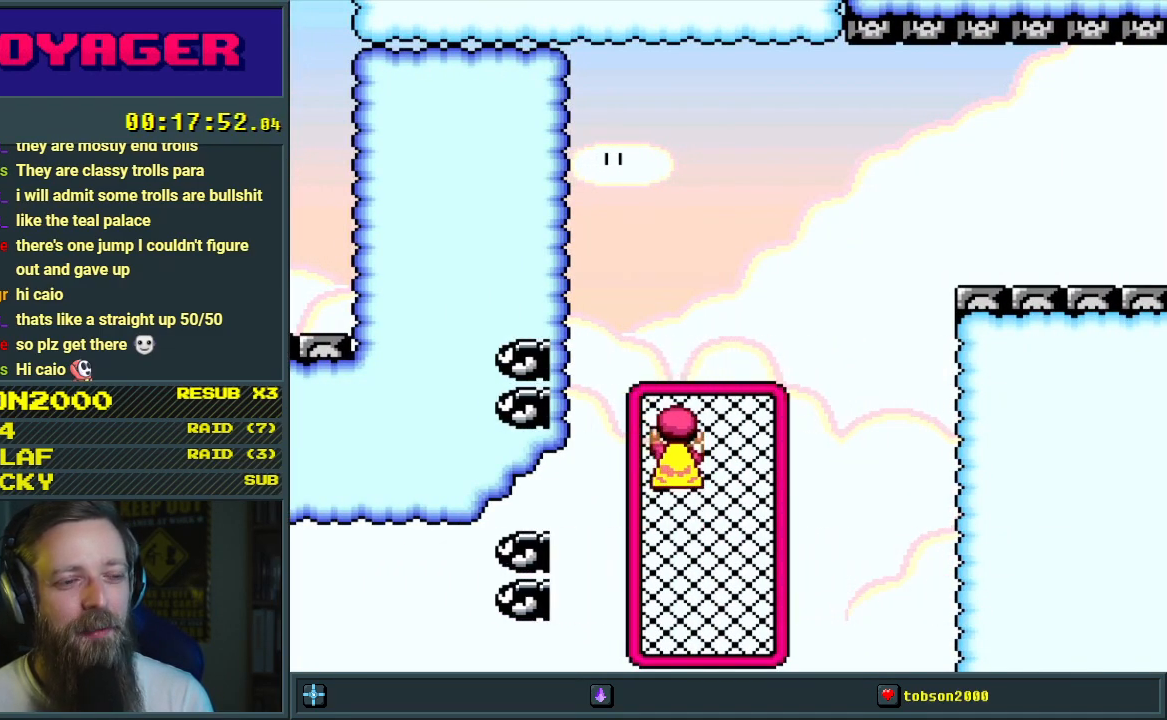
{"buttons": ["Y"], "events": [[17, "DPAD_RIGHT", "down"], [67, "DPAD_RIGHT", "up"], [267, "DPAD_UP", "up"], [450, "DPAD_RIGHT", "down"], [483, "DPAD_RIGHT", "up"]]}
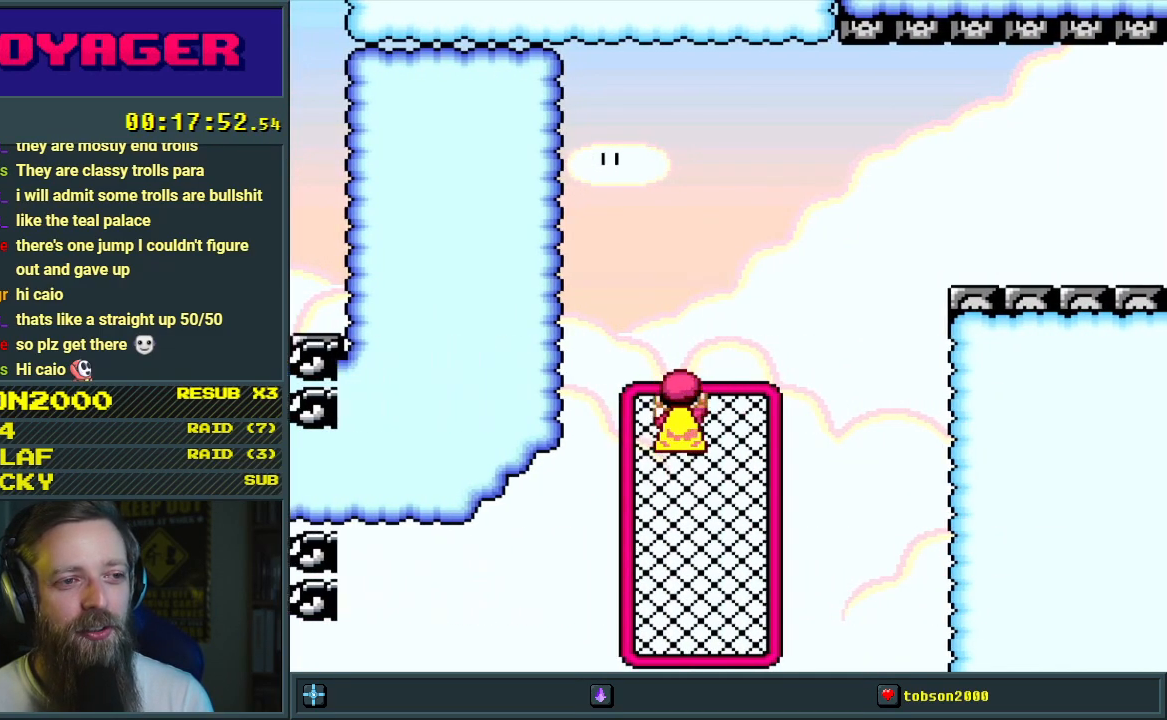
{"buttons": ["Y"], "events": [[317, "DPAD_RIGHT", "down"], [333, "DPAD_RIGHT", "up"]]}
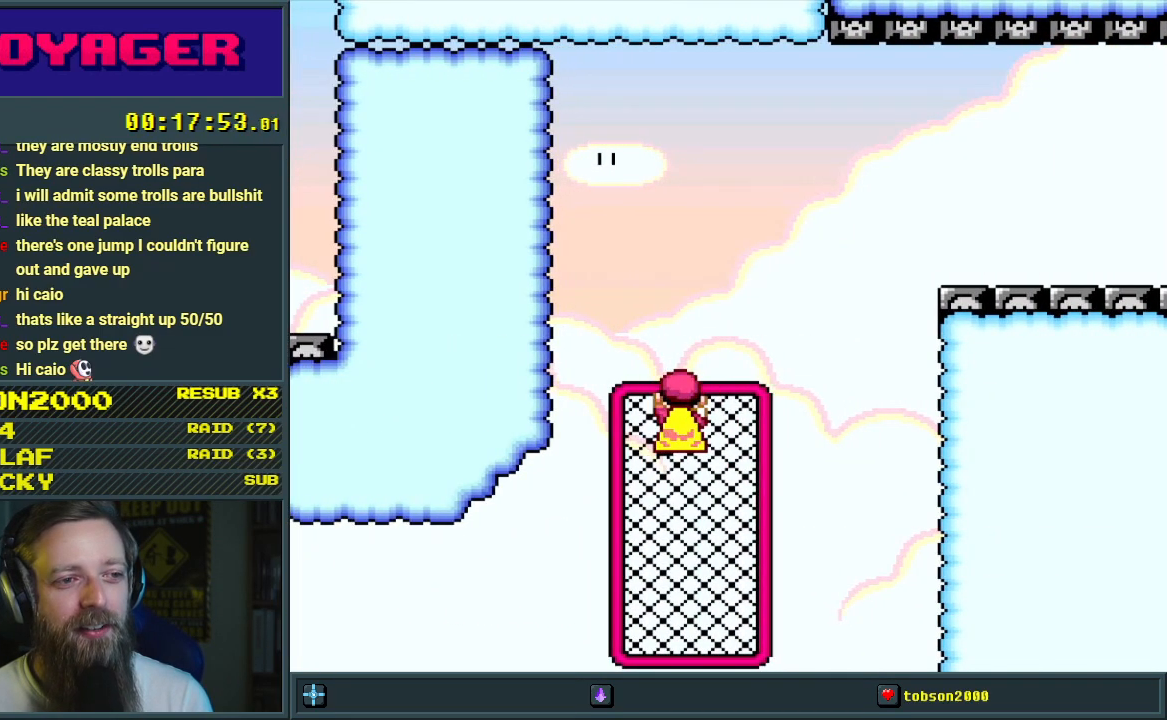
{"buttons": ["B", "Y", "DPAD_RIGHT"], "events": [[233, "B", "down"], [483, "DPAD_RIGHT", "down"]]}
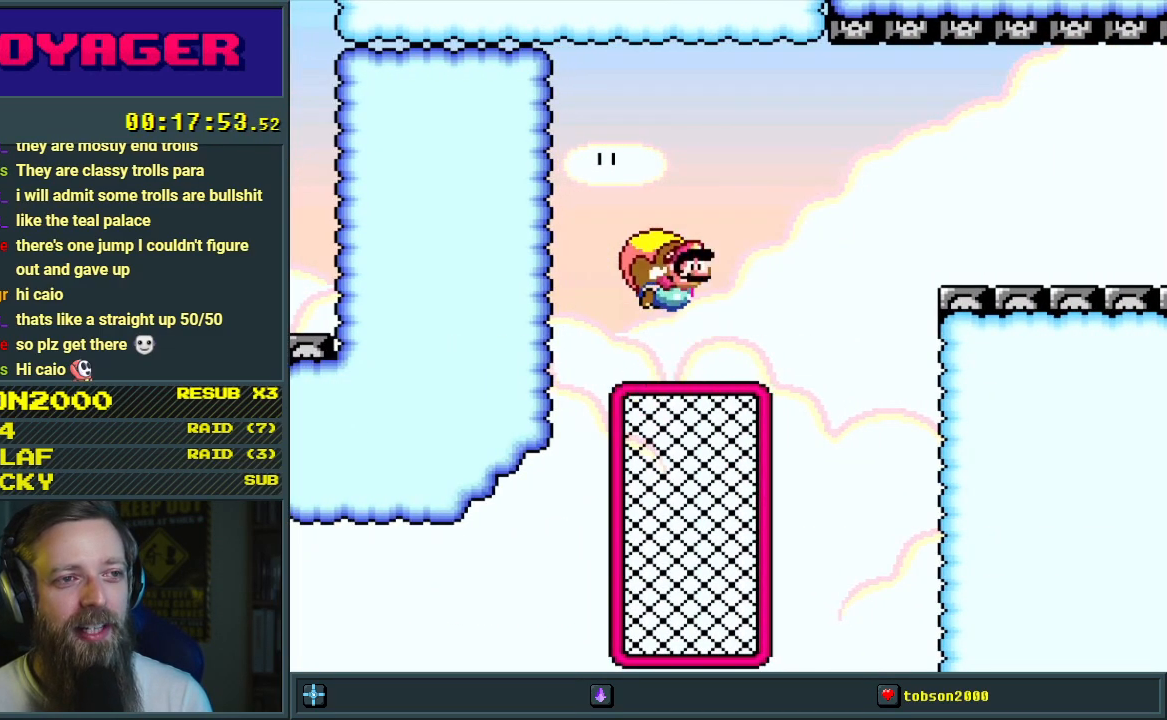
{"buttons": ["Y"], "events": [[100, "B", "up"], [300, "DPAD_RIGHT", "up"]]}
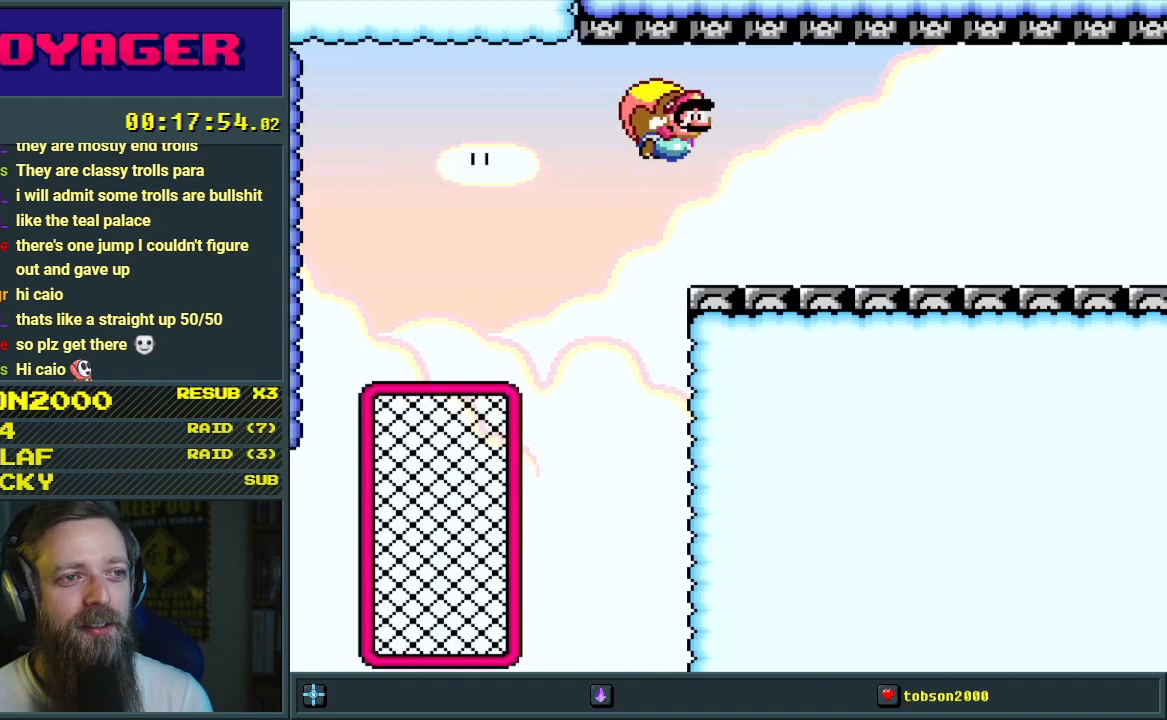
{"buttons": ["Y", "DPAD_LEFT"], "events": [[467, "DPAD_LEFT", "down"]]}
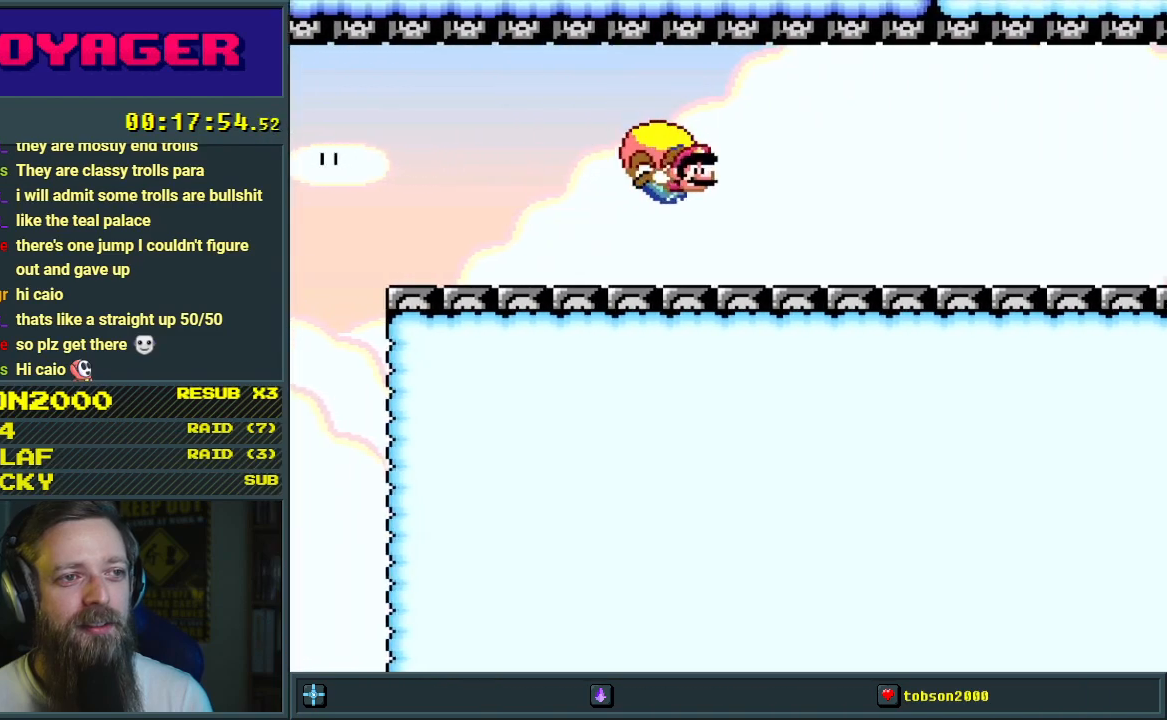
{"buttons": ["Y", "DPAD_LEFT"], "events": []}